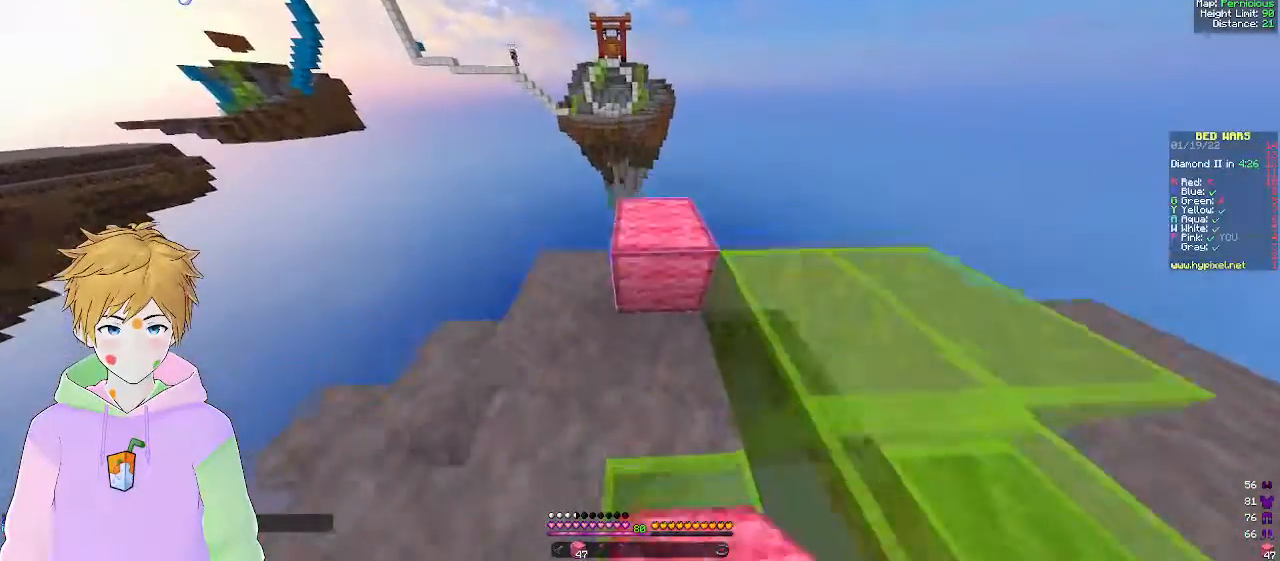
Gameplay with keyboard and mouse; each line is a JSON object with the keys and mouse buttons held at the frame after it. "events" lists presses ("down") and releases ("up") of "a", "d", "s", "w", "mouse_left" and "mouse_right" between this image and that frame as [ms after this image, input, new state], when the widget could be followed in between. "mouse_left", "mouse_right" = the "left", "right" buttons of the "mouse" list. No other keys are recorded. Fast repeated clicks can show as one long hold. Mouse movement is not recorded.
{"keys": ["a", "s"], "mouse": [], "events": [[17, "mouse_right", "up"], [50, "a", "down"], [217, "w", "up"], [467, "s", "down"]]}
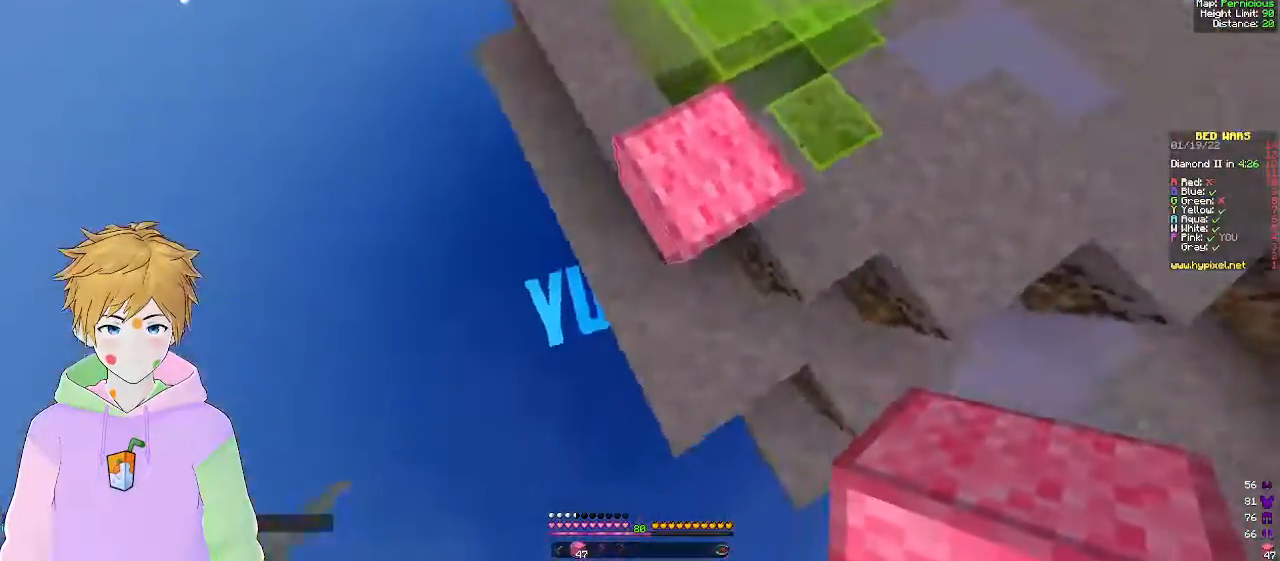
{"keys": ["a", "s"], "mouse": ["right"], "events": [[350, "mouse_right", "down"]]}
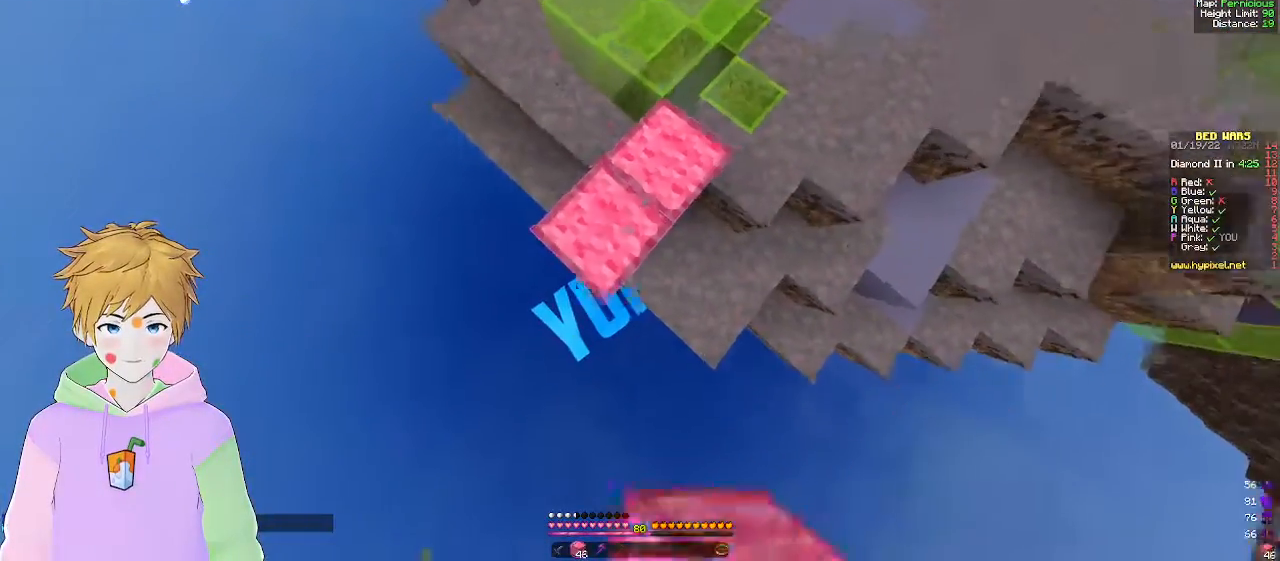
{"keys": ["a", "s"], "mouse": [], "events": [[217, "mouse_right", "up"]]}
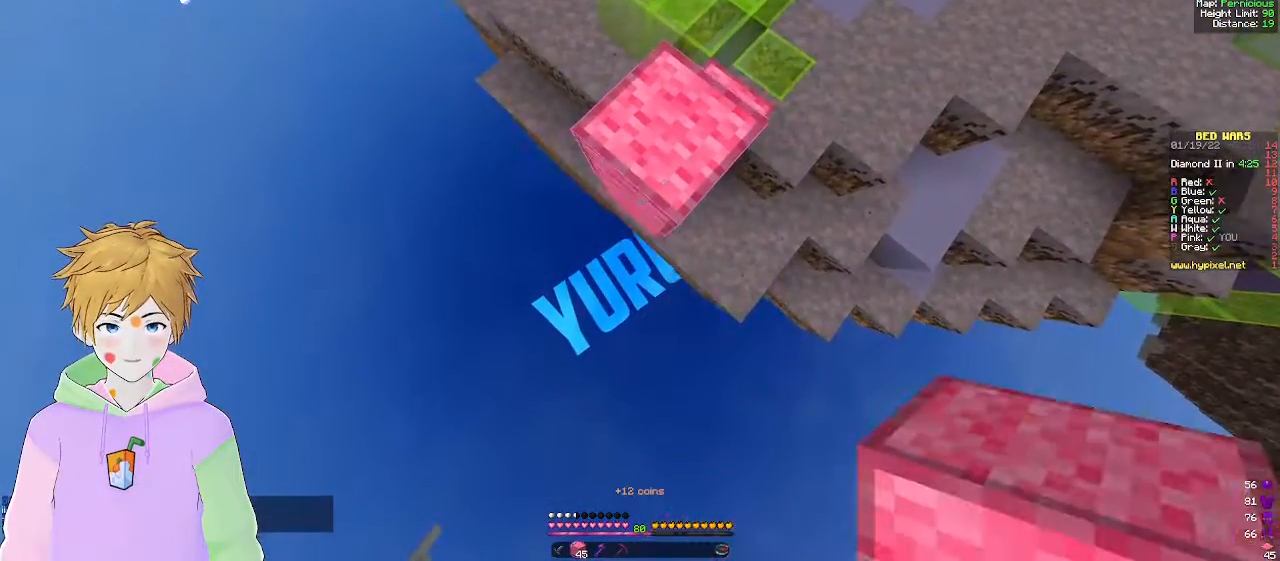
{"keys": ["a", "s"], "mouse": ["right"], "events": [[200, "mouse_right", "down"]]}
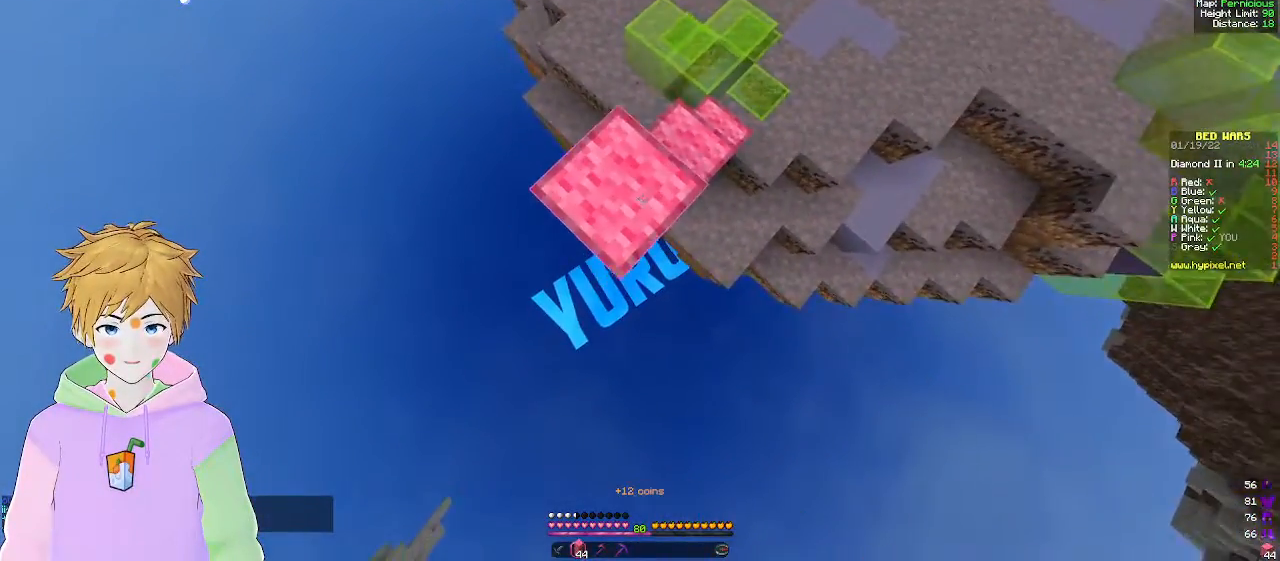
{"keys": ["a", "s"], "mouse": [], "events": [[50, "mouse_right", "up"], [83, "mouse_right", "down"], [217, "mouse_right", "up"], [300, "mouse_right", "down"], [467, "mouse_right", "up"]]}
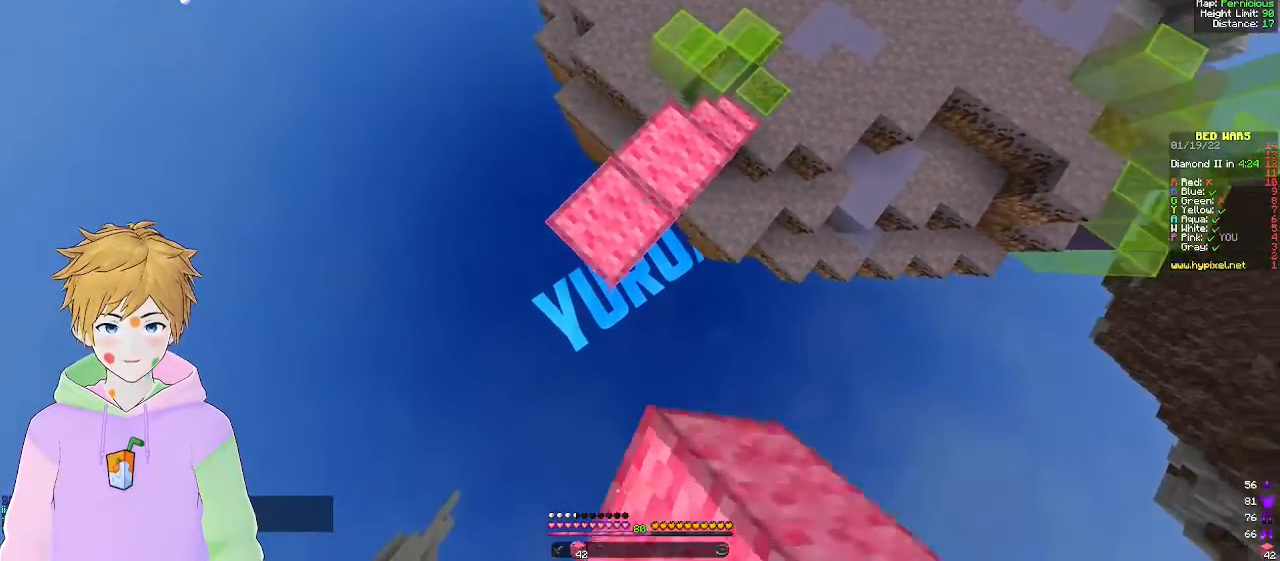
{"keys": ["a", "s"], "mouse": [], "events": [[33, "mouse_right", "down"], [167, "mouse_right", "up"]]}
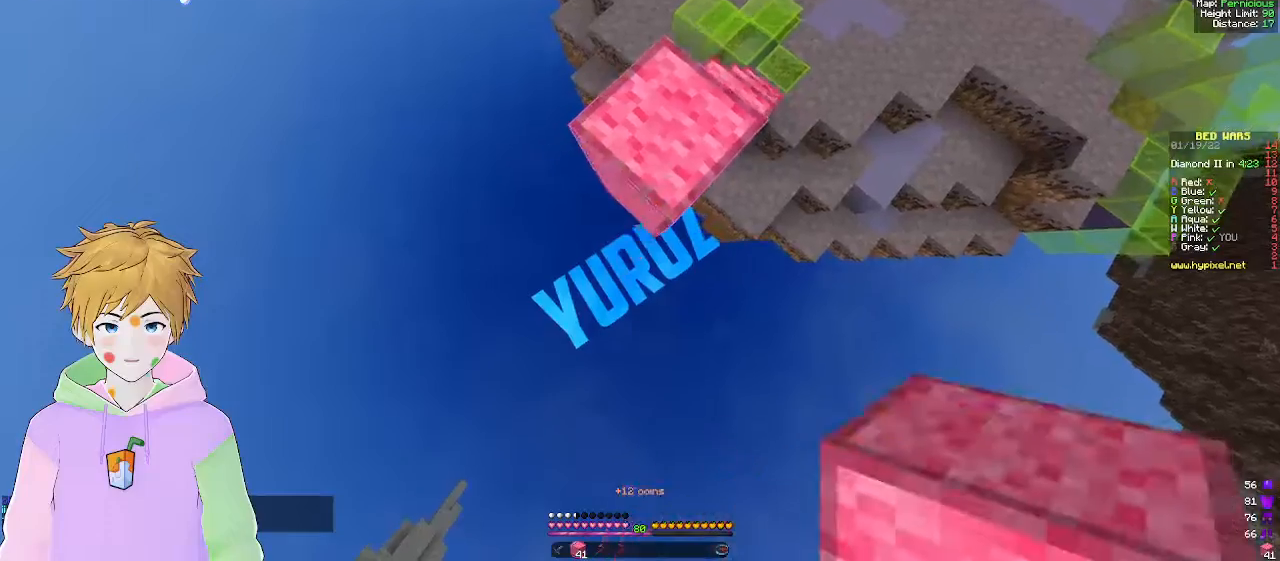
{"keys": ["a", "s"], "mouse": ["right"], "events": [[50, "mouse_right", "down"], [167, "mouse_right", "up"], [250, "mouse_right", "down"], [367, "mouse_right", "up"], [417, "mouse_right", "down"]]}
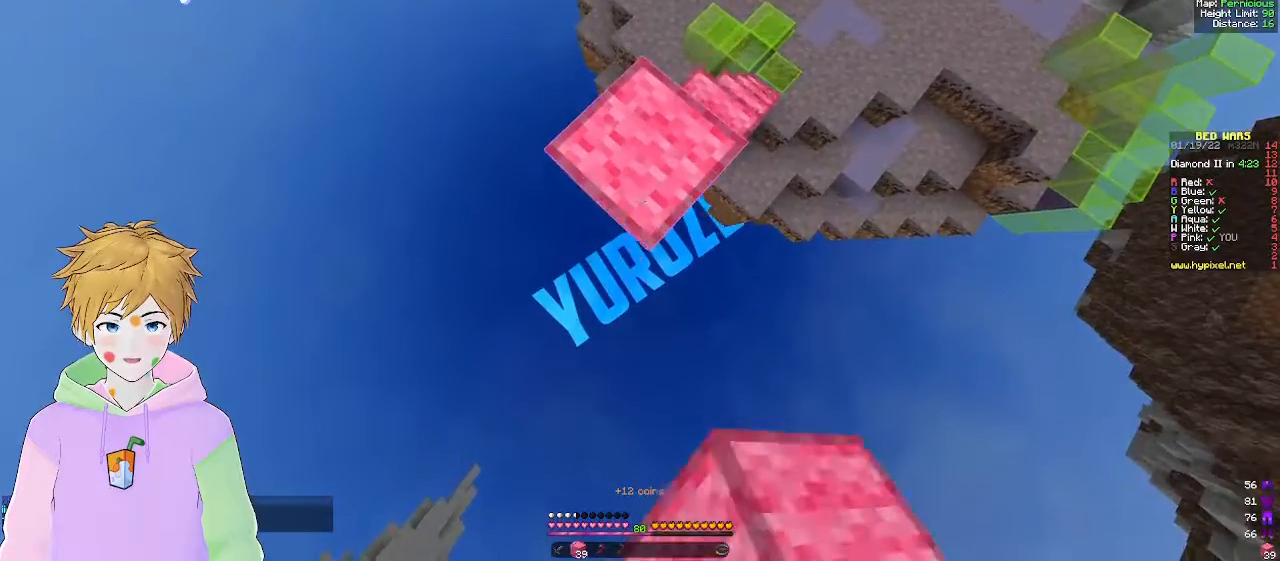
{"keys": ["a", "s"], "mouse": [], "events": [[33, "mouse_right", "up"], [117, "mouse_right", "down"], [233, "mouse_right", "up"], [300, "mouse_right", "down"], [417, "mouse_right", "up"]]}
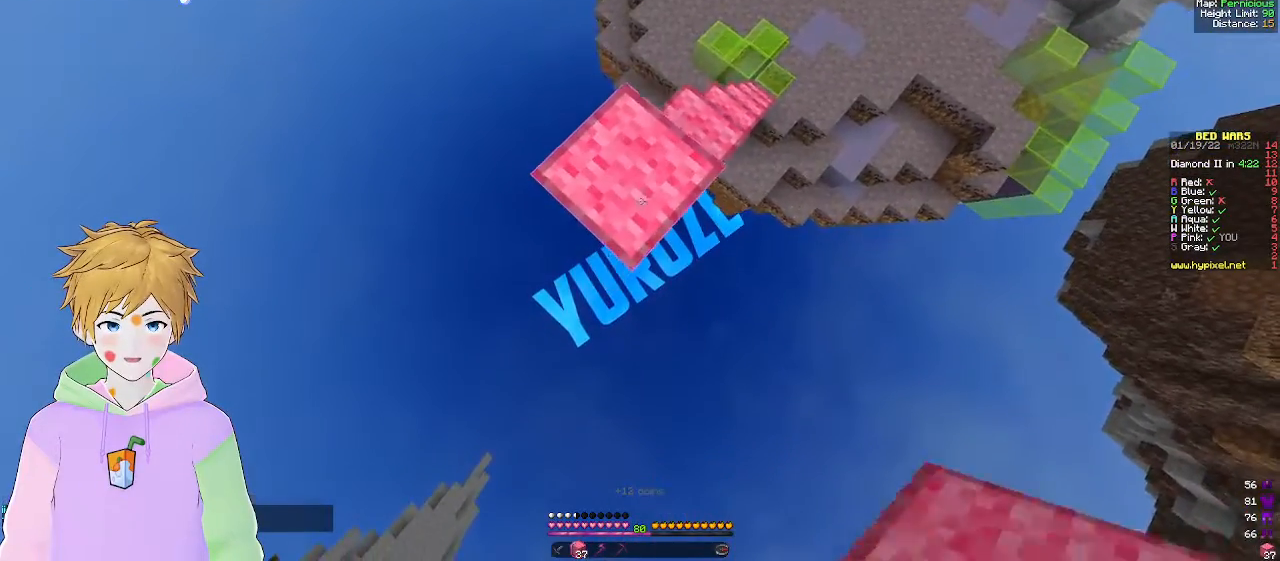
{"keys": ["a", "s"], "mouse": [], "events": [[317, "mouse_right", "down"], [450, "mouse_right", "up"]]}
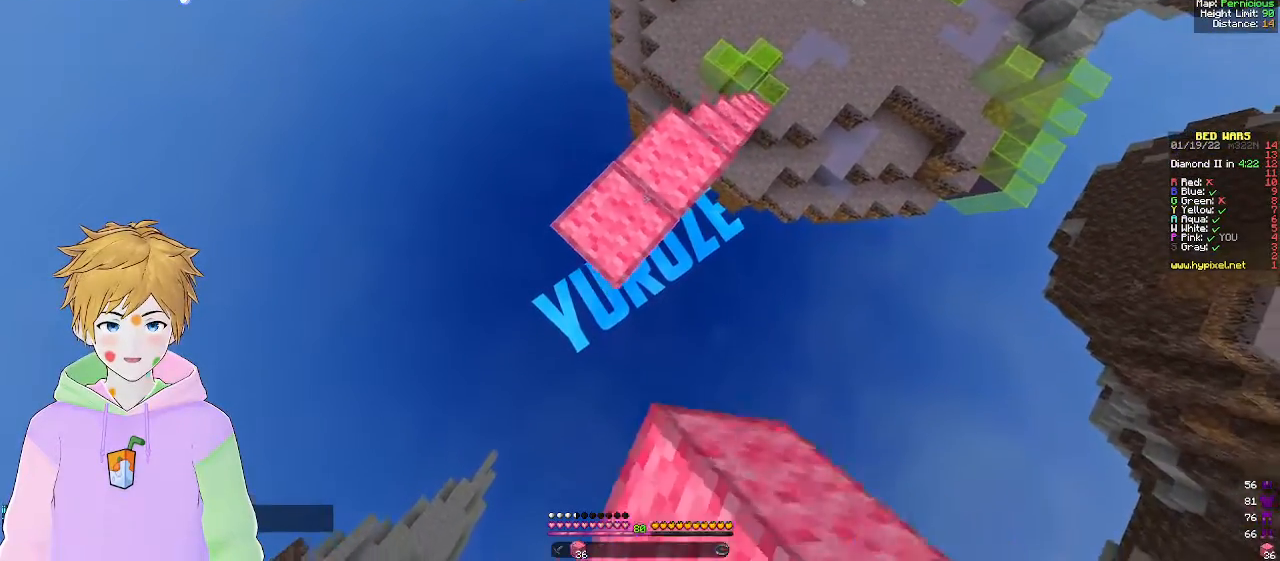
{"keys": ["a", "s"], "mouse": ["right"], "events": [[17, "mouse_right", "down"], [133, "mouse_right", "up"], [467, "mouse_right", "down"]]}
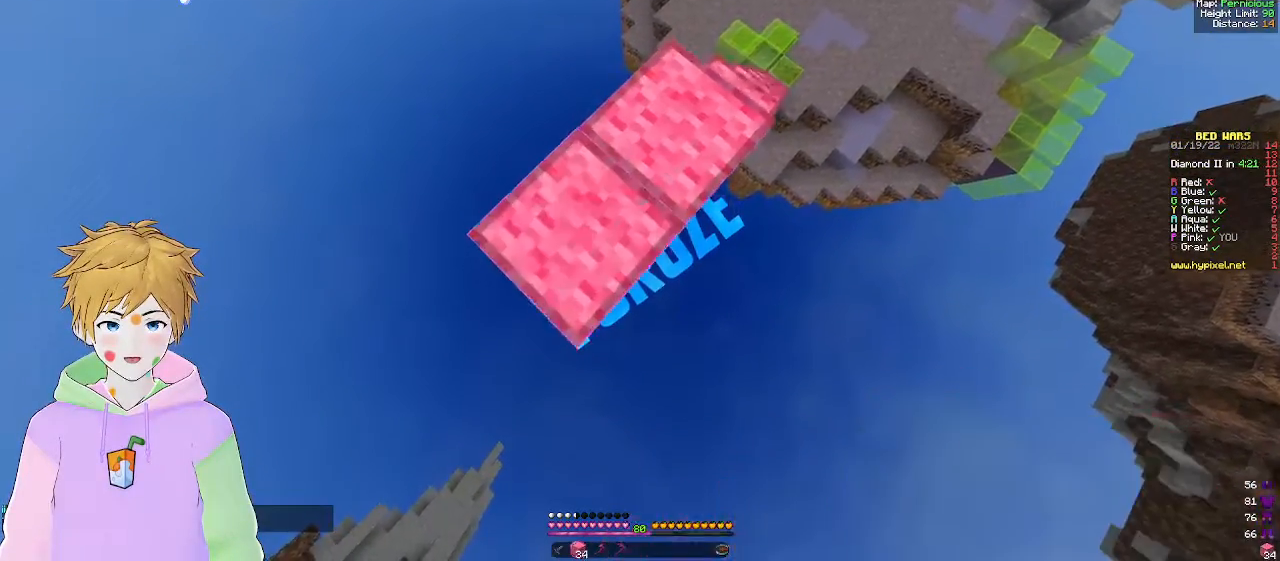
{"keys": ["a", "s"], "mouse": ["right"], "events": [[133, "mouse_right", "up"], [500, "mouse_right", "down"]]}
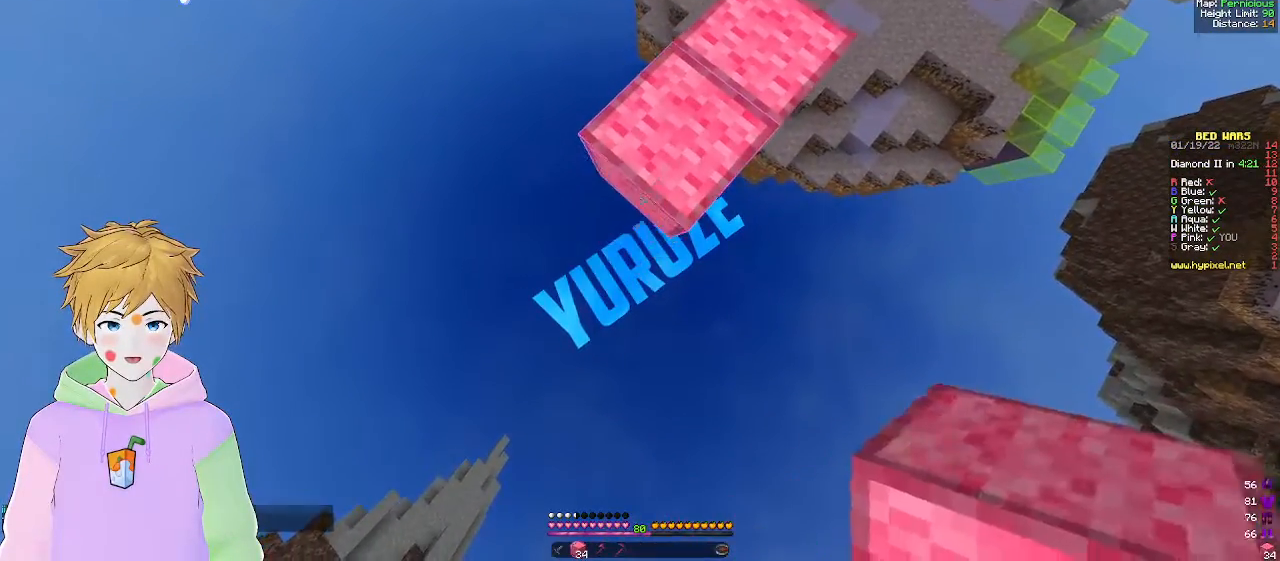
{"keys": ["a", "s"], "mouse": [], "events": [[150, "mouse_right", "up"]]}
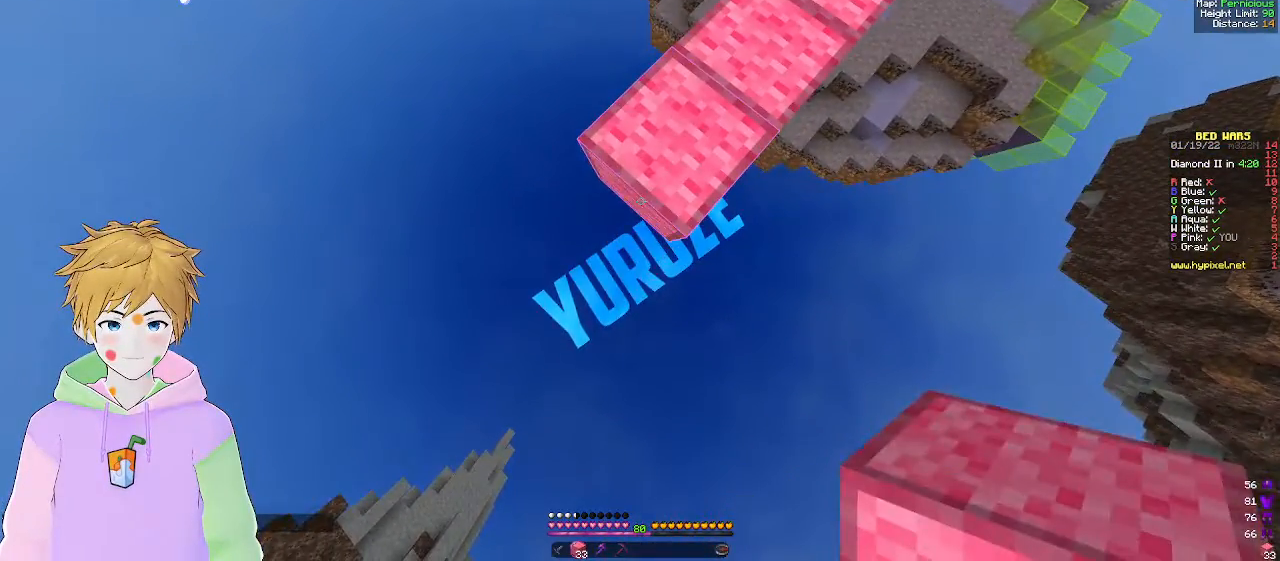
{"keys": ["a", "s"], "mouse": [], "events": [[167, "mouse_right", "down"], [333, "mouse_right", "up"]]}
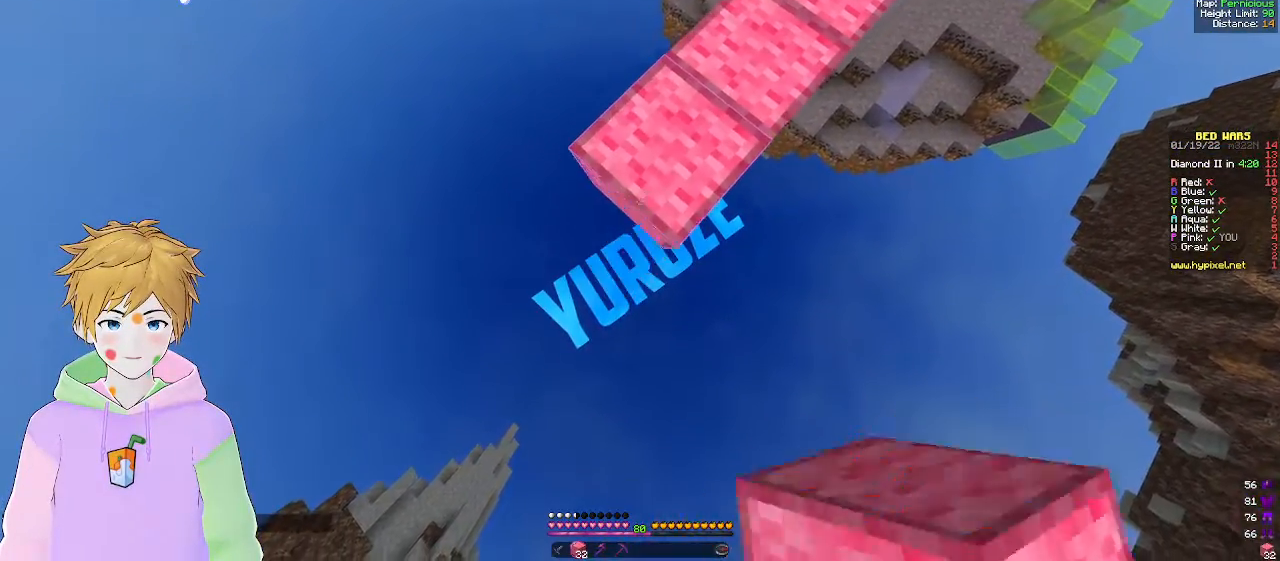
{"keys": ["a", "s"], "mouse": [], "events": [[117, "mouse_right", "down"], [250, "mouse_right", "up"]]}
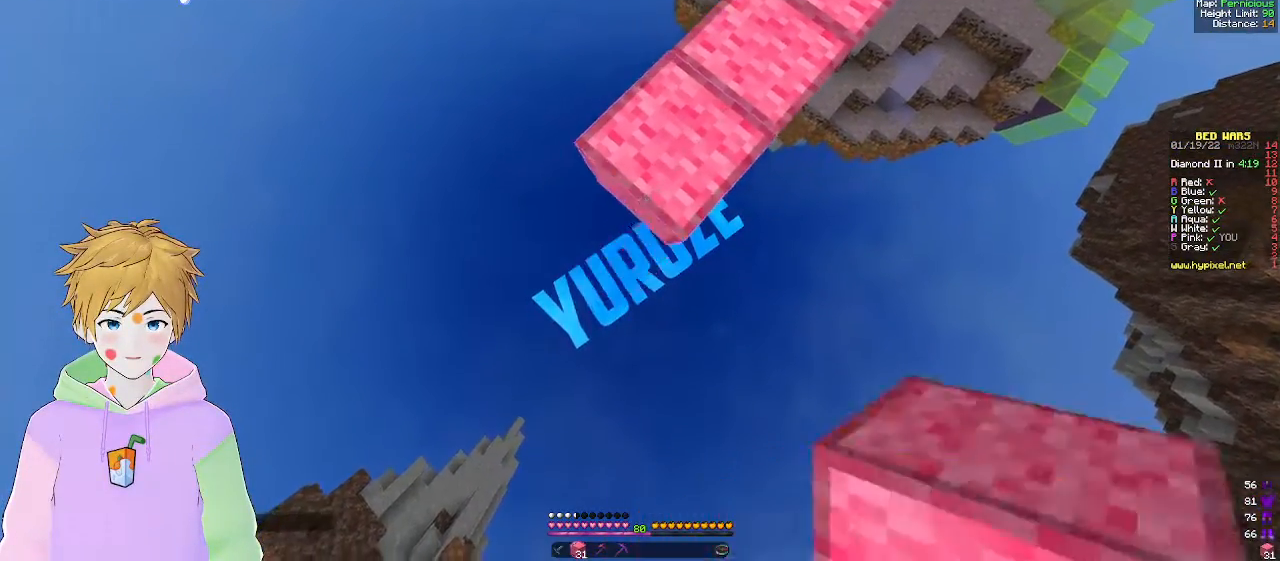
{"keys": ["a", "s"], "mouse": ["right"], "events": [[50, "mouse_right", "down"], [183, "mouse_right", "up"], [450, "mouse_right", "down"]]}
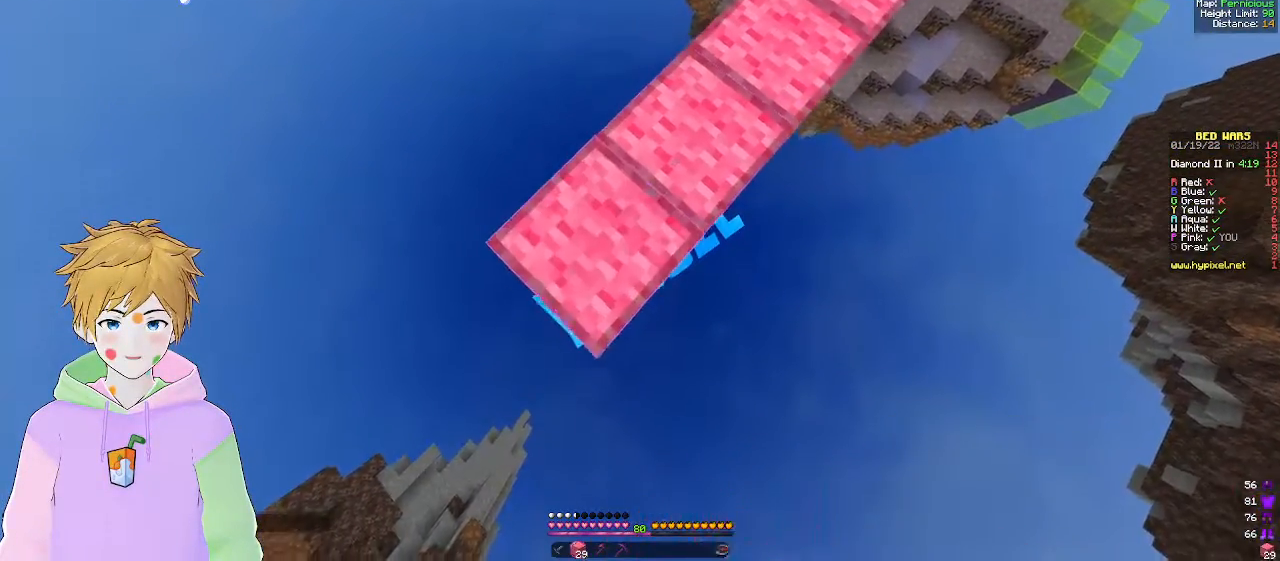
{"keys": ["a", "s"], "mouse": [], "events": [[83, "mouse_right", "up"], [367, "mouse_right", "down"], [483, "mouse_right", "up"]]}
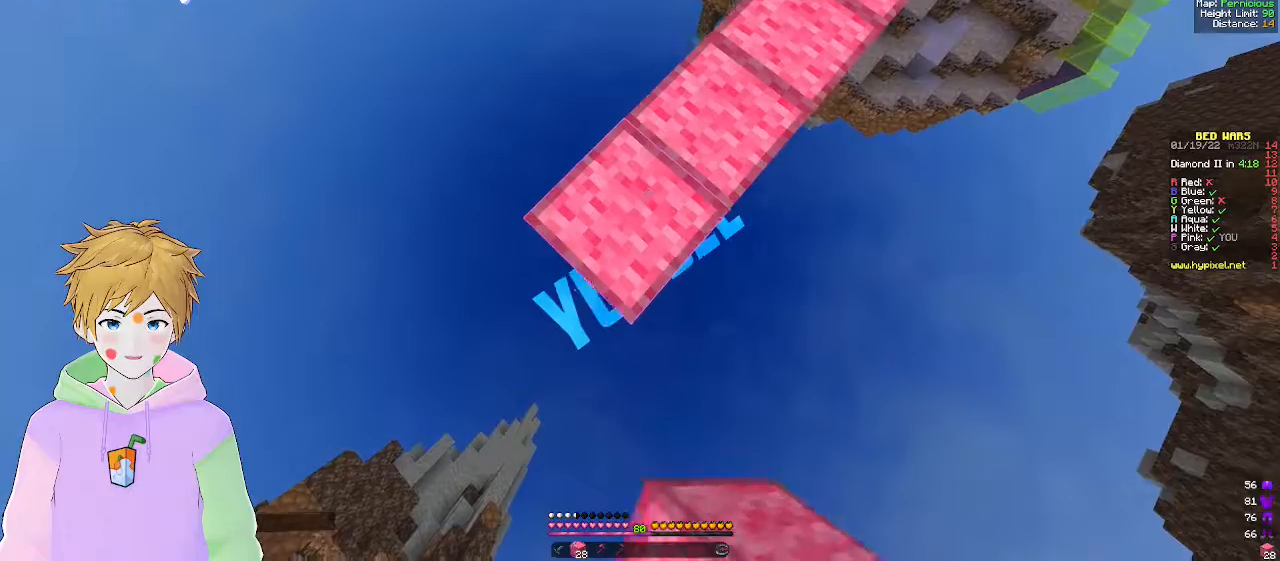
{"keys": ["a", "s"], "mouse": [], "events": [[267, "mouse_right", "down"], [400, "mouse_right", "up"]]}
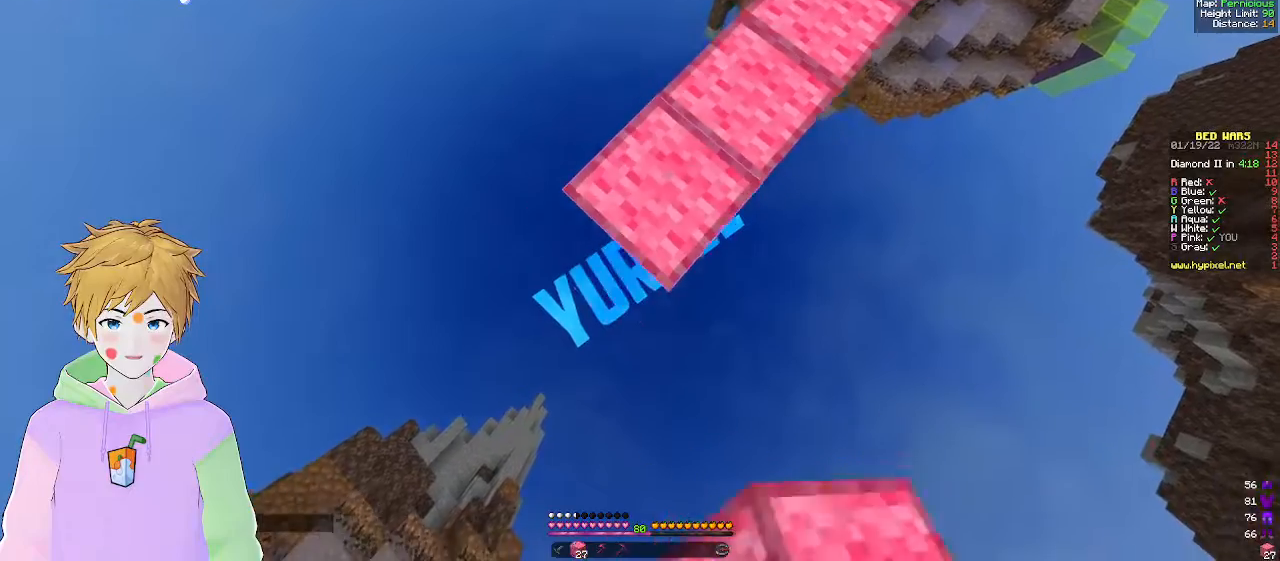
{"keys": ["a", "s"], "mouse": [], "events": [[200, "mouse_right", "down"], [367, "mouse_right", "up"]]}
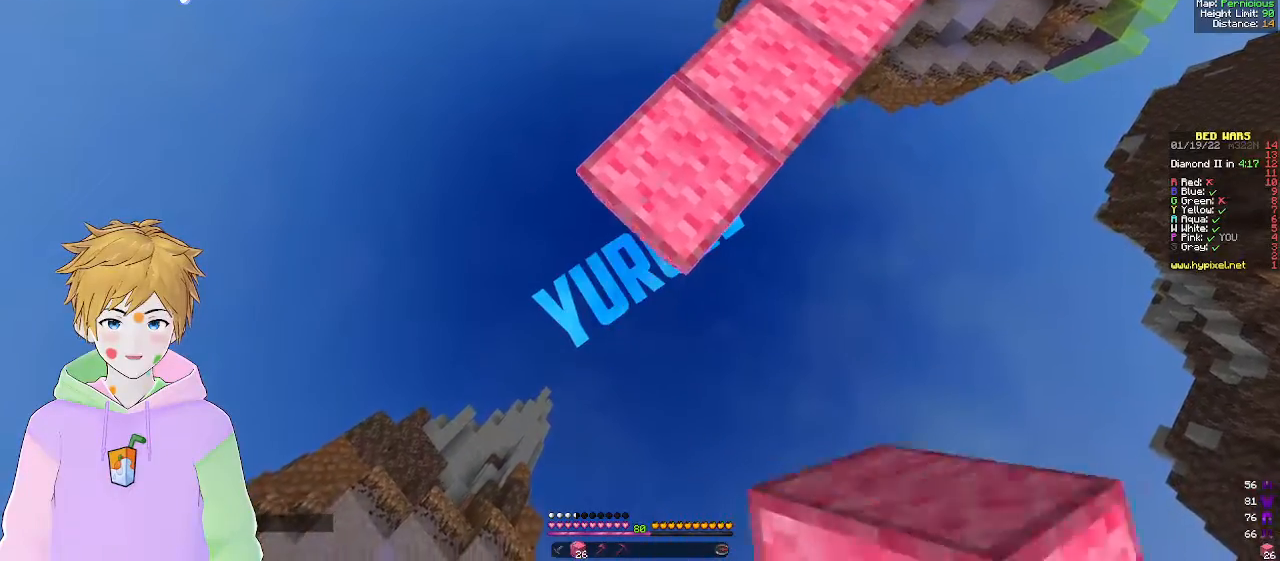
{"keys": ["a", "s"], "mouse": [], "events": [[133, "mouse_right", "down"], [283, "mouse_right", "up"]]}
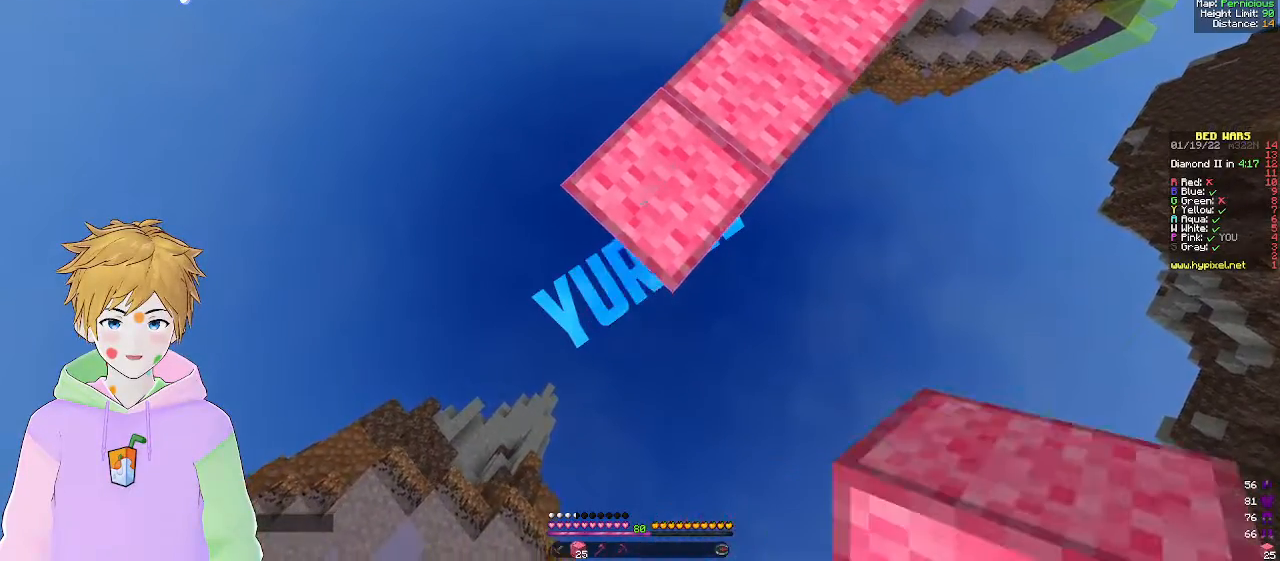
{"keys": ["a", "s"], "mouse": ["right"], "events": [[250, "mouse_right", "down"], [383, "mouse_right", "up"], [467, "mouse_right", "down"]]}
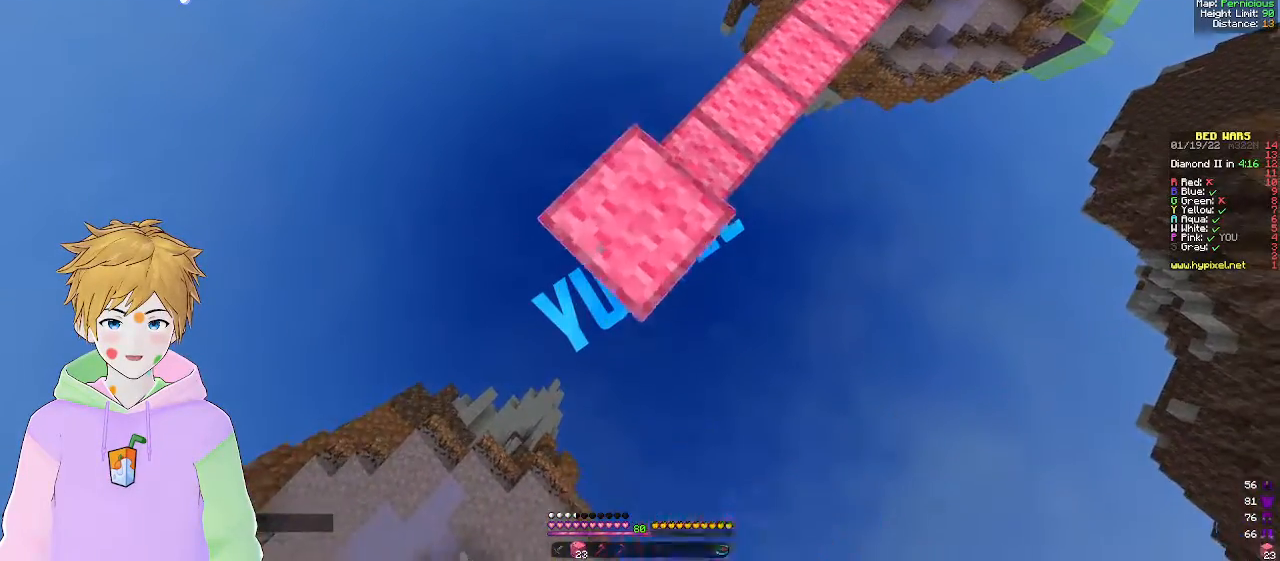
{"keys": ["a", "d", "s"], "mouse": [], "events": [[100, "mouse_right", "up"], [167, "mouse_right", "down"], [283, "mouse_right", "up"], [350, "mouse_right", "down"], [450, "d", "down"], [483, "mouse_right", "up"]]}
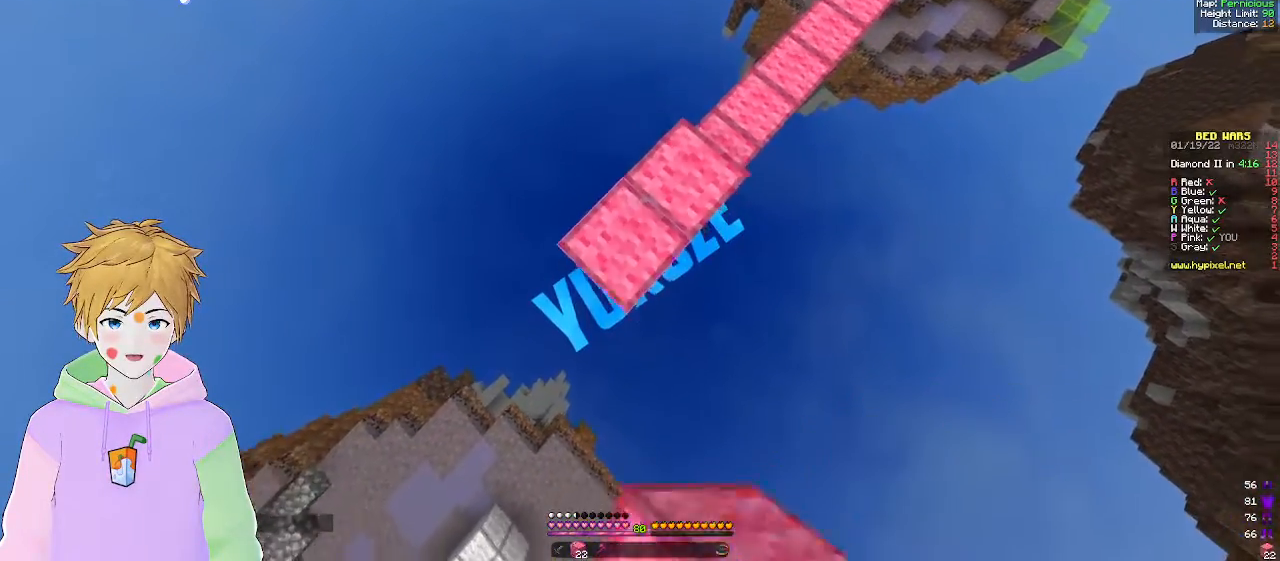
{"keys": ["a", "s"], "mouse": [], "events": [[50, "mouse_right", "down"], [83, "d", "up"], [183, "mouse_right", "up"]]}
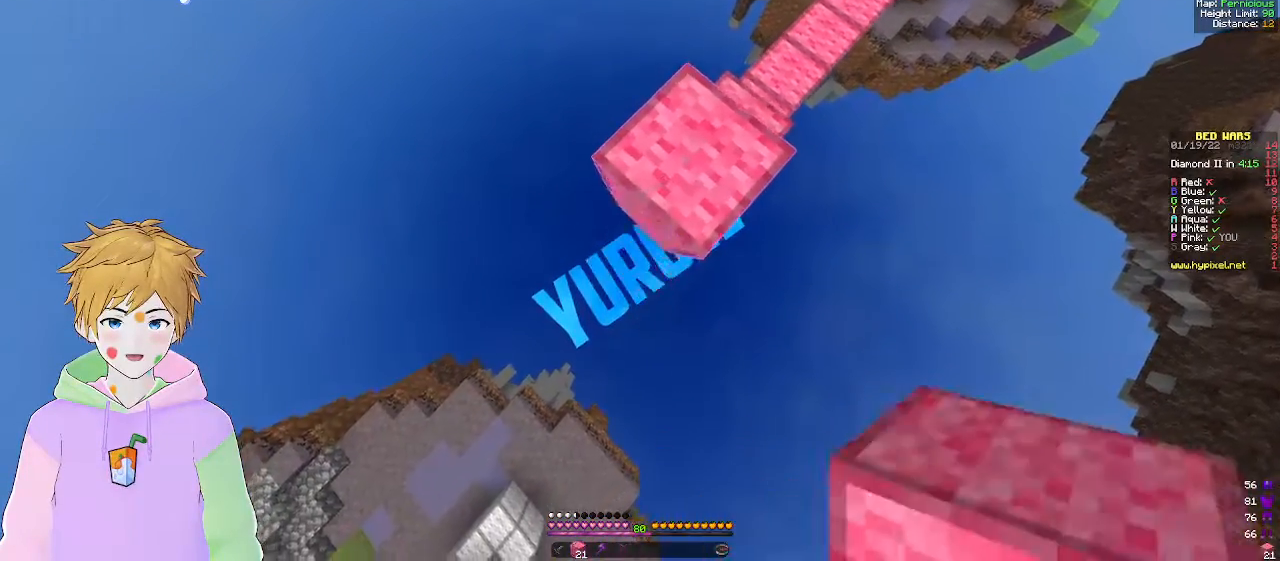
{"keys": ["a", "s"], "mouse": ["right"], "events": [[50, "mouse_right", "down"], [200, "mouse_right", "up"], [467, "mouse_right", "down"]]}
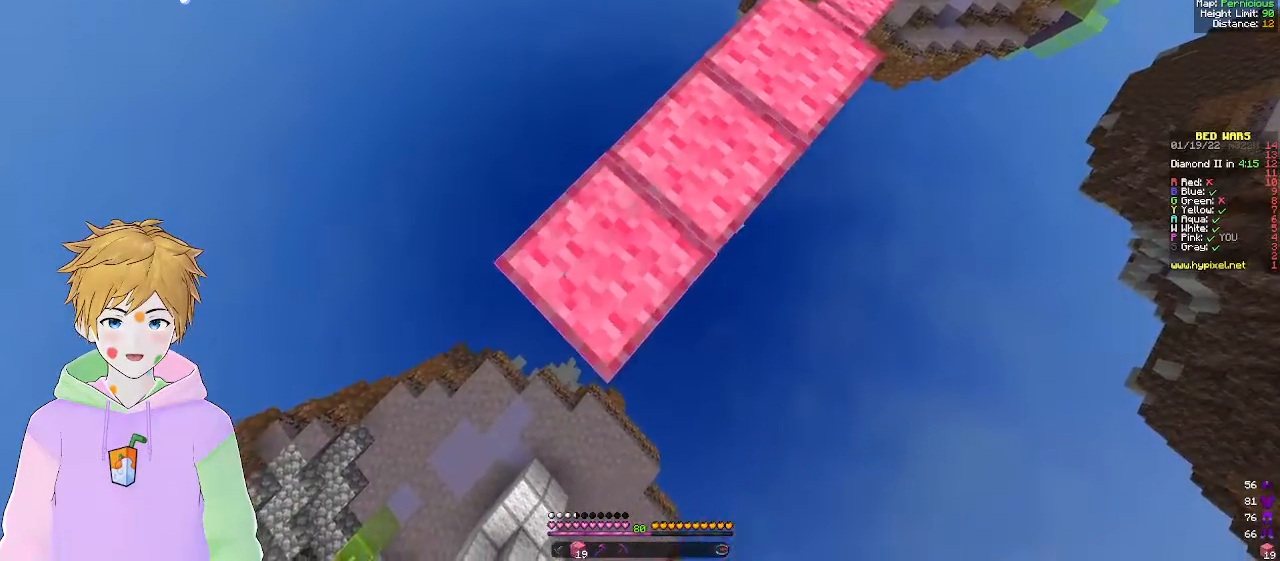
{"keys": ["a", "s"], "mouse": ["right"], "events": [[117, "mouse_right", "up"], [383, "mouse_right", "down"]]}
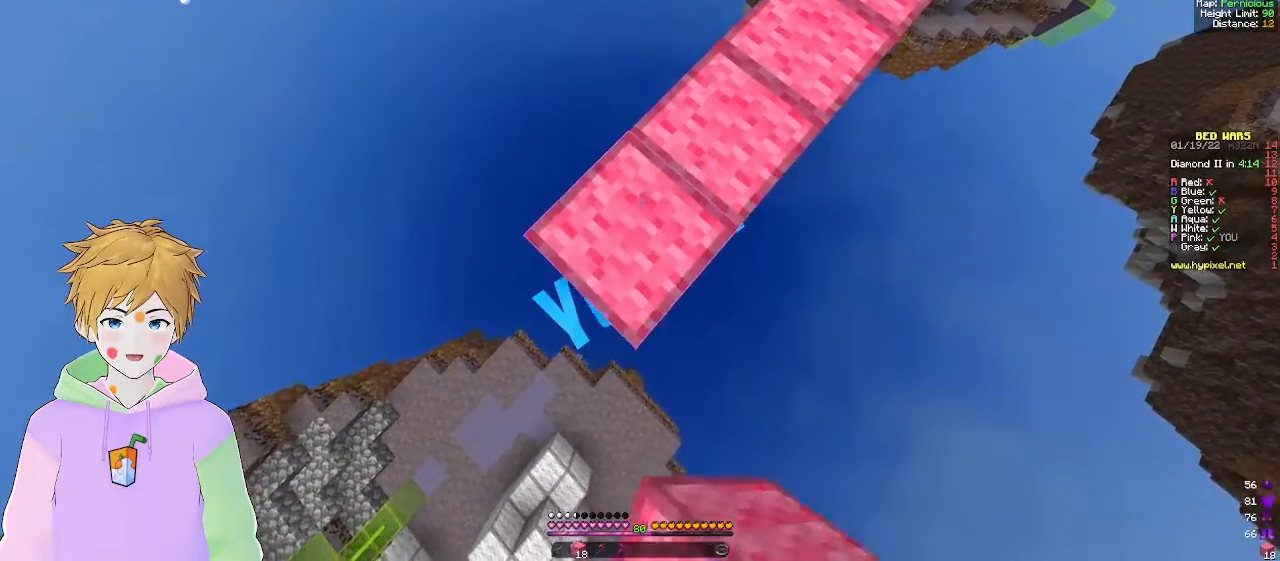
{"keys": ["a", "s"], "mouse": [], "events": [[67, "mouse_right", "up"], [250, "mouse_right", "down"], [400, "mouse_right", "up"]]}
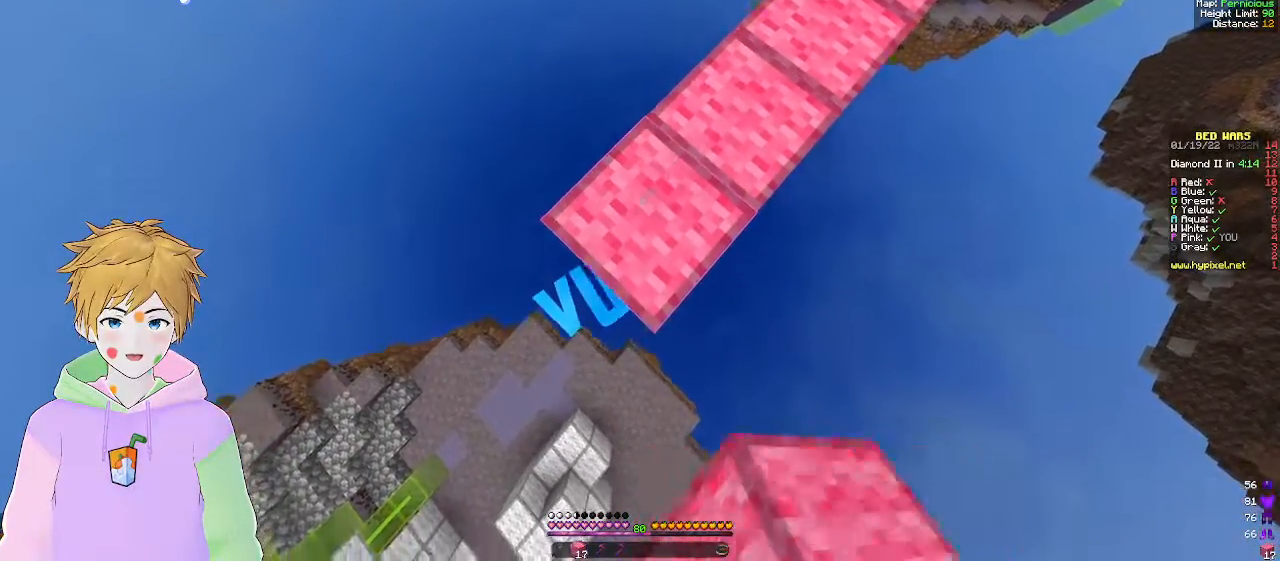
{"keys": ["a", "s"], "mouse": [], "events": [[50, "d", "down"], [217, "d", "up"]]}
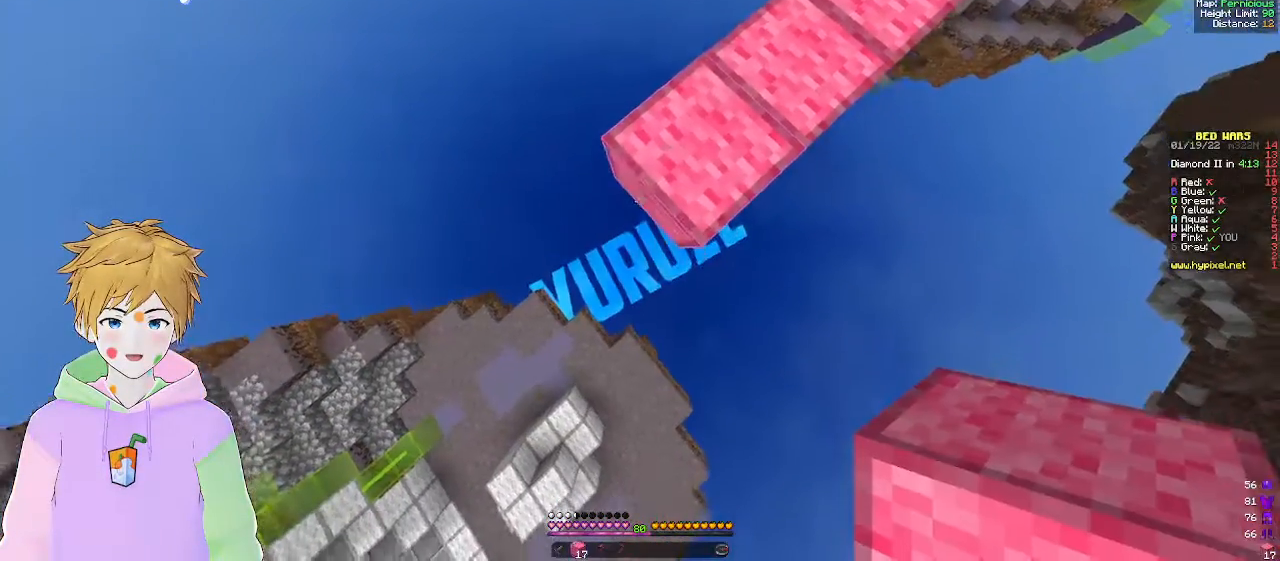
{"keys": ["a", "s"], "mouse": [], "events": []}
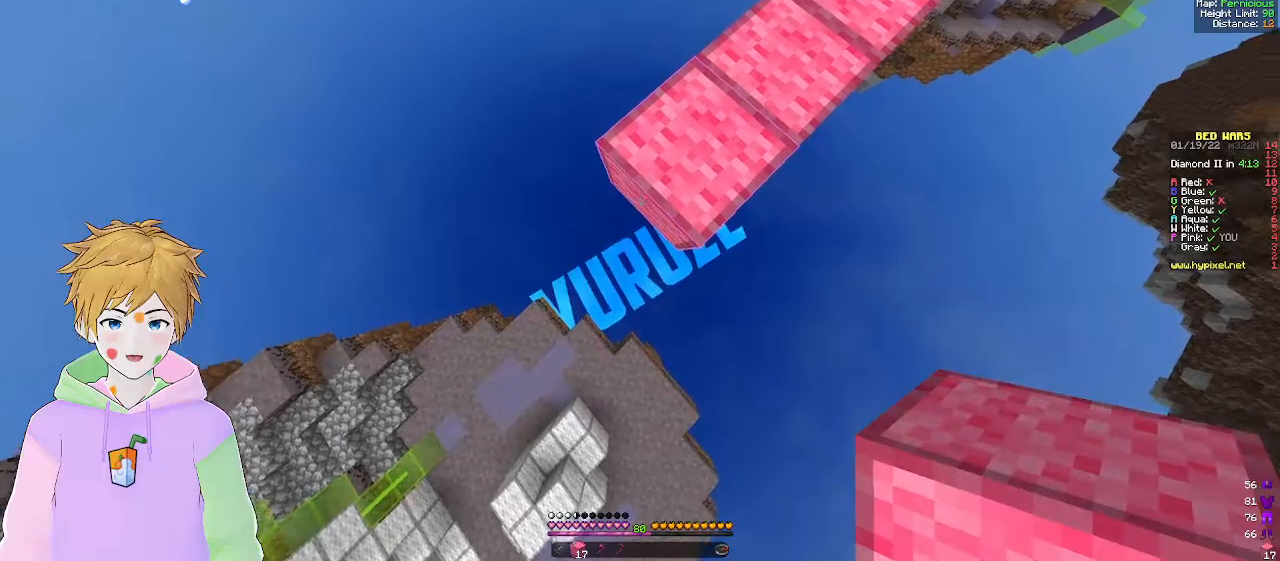
{"keys": ["a", "s"], "mouse": [], "events": [[100, "mouse_right", "down"], [250, "mouse_right", "up"]]}
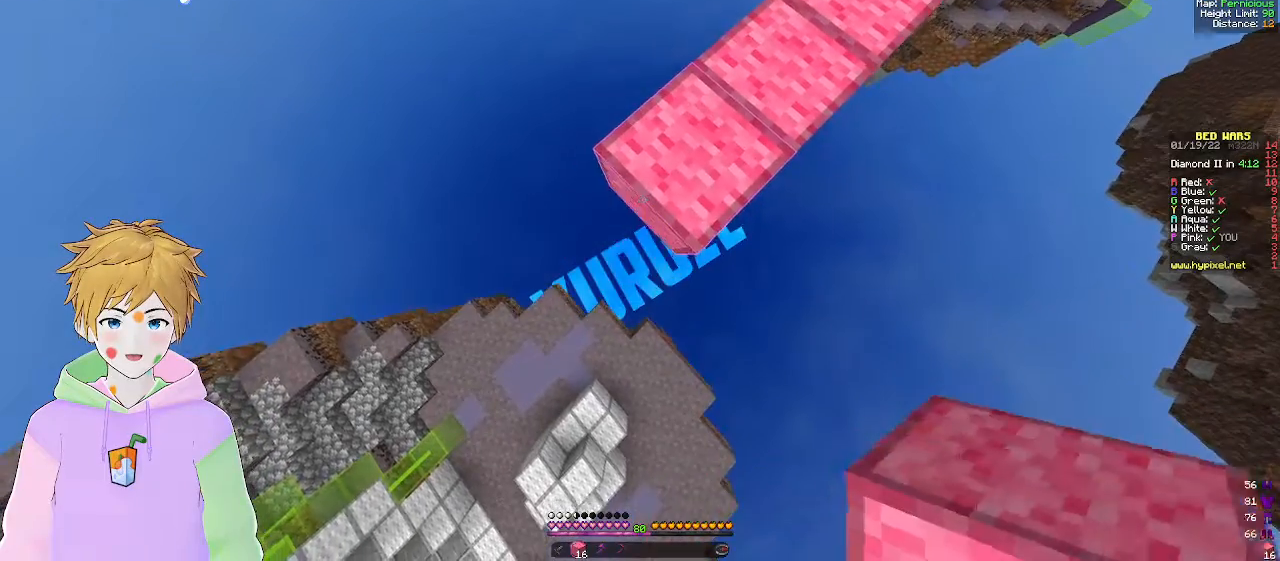
{"keys": ["a", "s"], "mouse": ["right"], "events": [[83, "mouse_right", "down"], [233, "mouse_right", "up"], [500, "mouse_right", "down"]]}